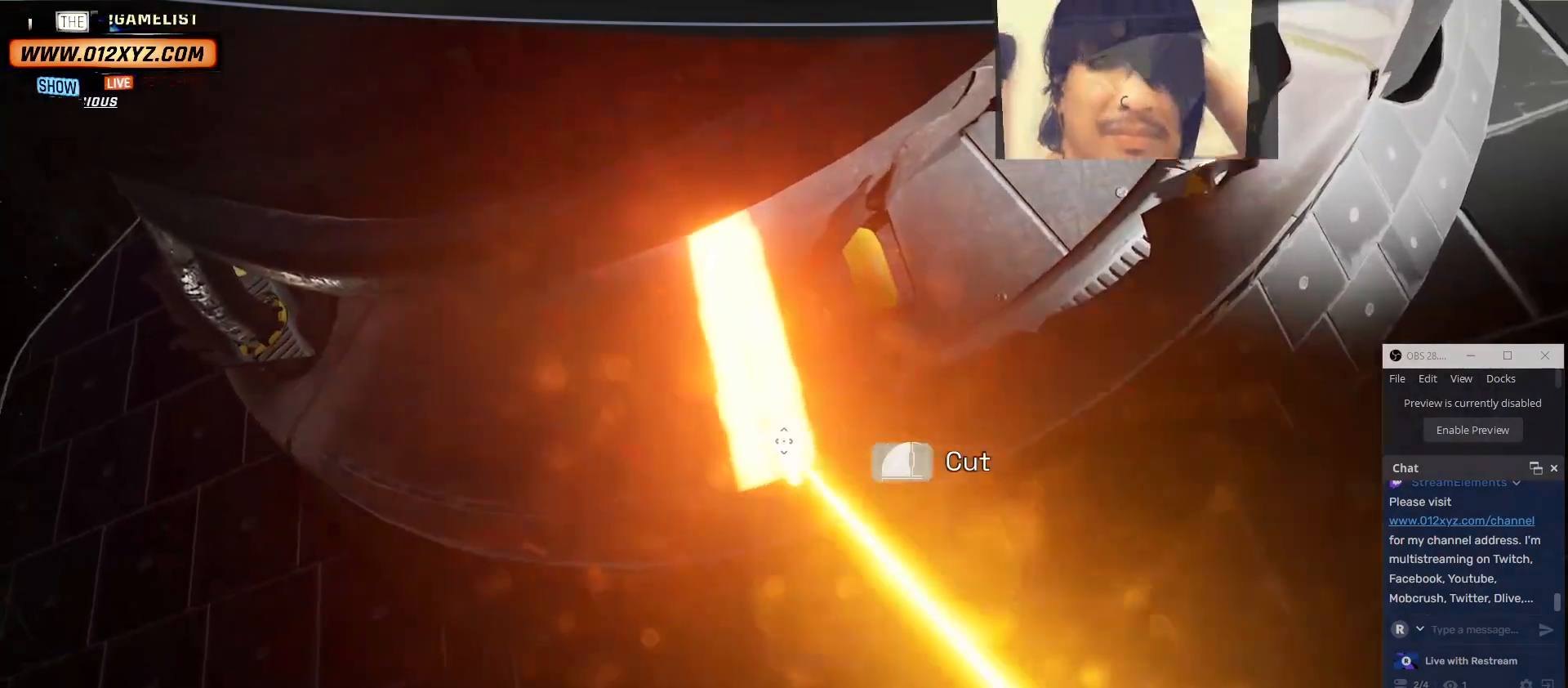
Gameplay with keyboard and mouse; each line is a JSON object with the keys and mouse buttons held at the frame after it. "events" lists presses ("down") and releases ("up") of "1", "2", "3", "4", "5", "a", "alt", "b", "c", "ctrl", "d", "e", "f", "g", "q", "r", "s", "shift", "space", "t", "tab", "v", "w", "x", "z", "mouse_left", "mouse_wheel" and "mouse_right" between this image and that frame as [ms after this image, input, new state], when the widget could be followed in between. "mouse_left", "mouse_wheel", "mouse_right" = the "left", "wheel", "right" buttons of the "mouse" list. No other keys are recorded. "wheel" means that the mouse wheel is clicked or scrolled. Not read: mouse_move other_keys.
{"keys": [], "mouse": ["left"], "events": []}
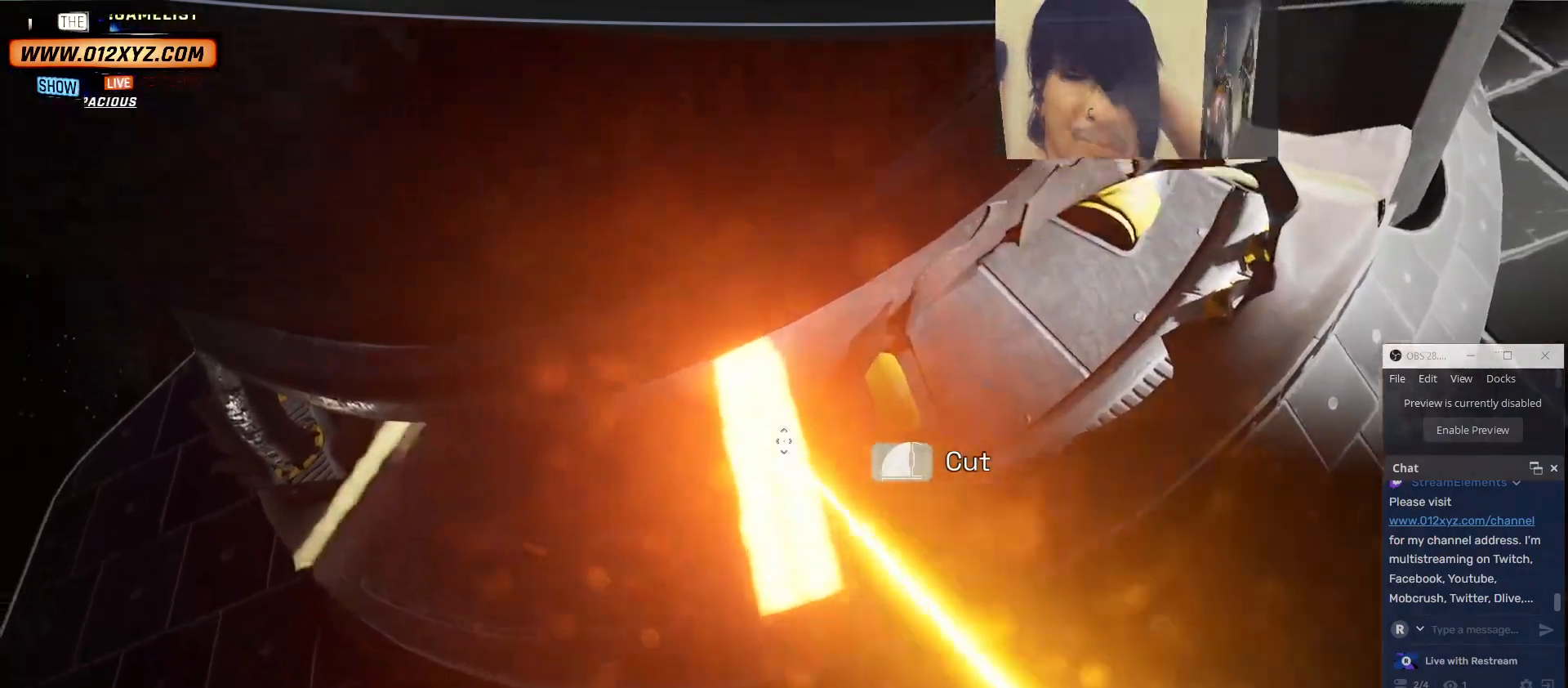
{"keys": [], "mouse": ["left"], "events": []}
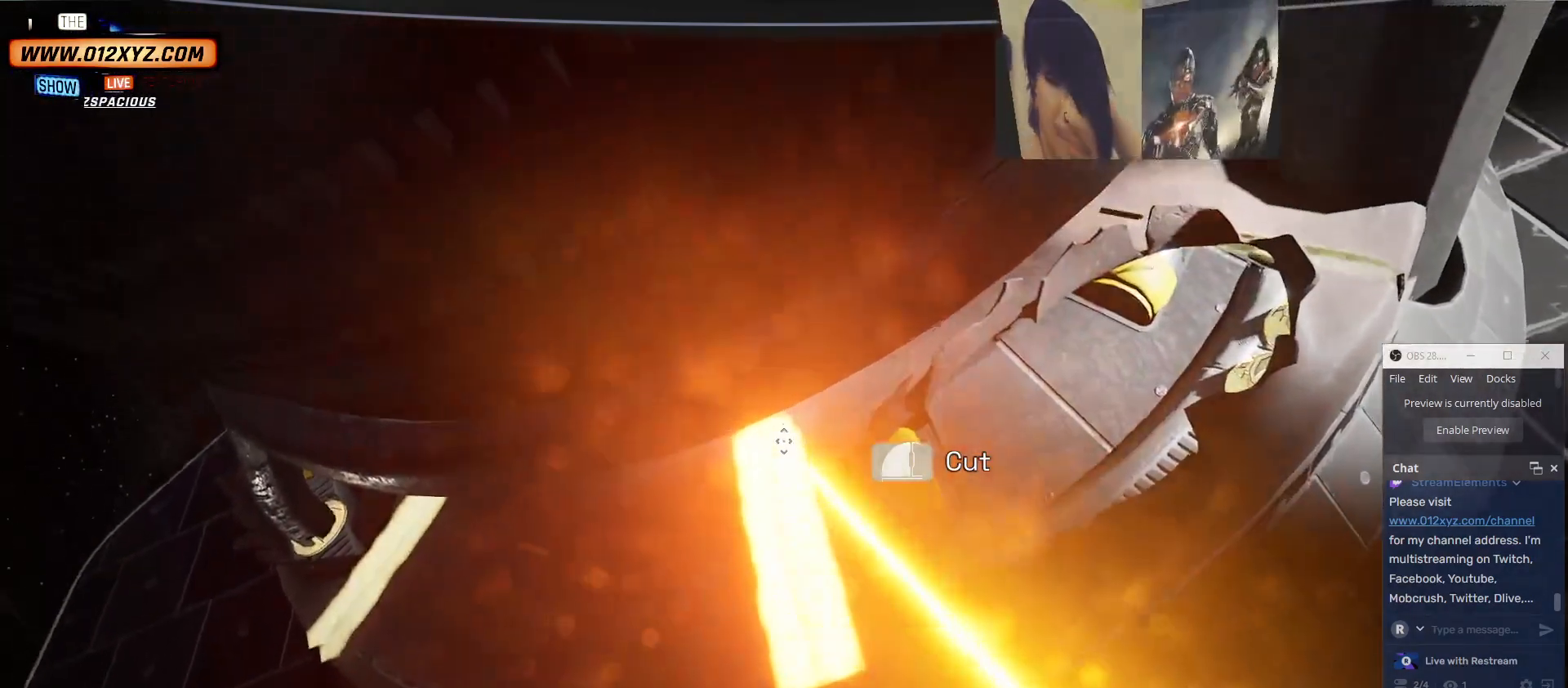
{"keys": ["q"], "mouse": [], "events": [[333, "mouse_left", "up"], [400, "q", "down"]]}
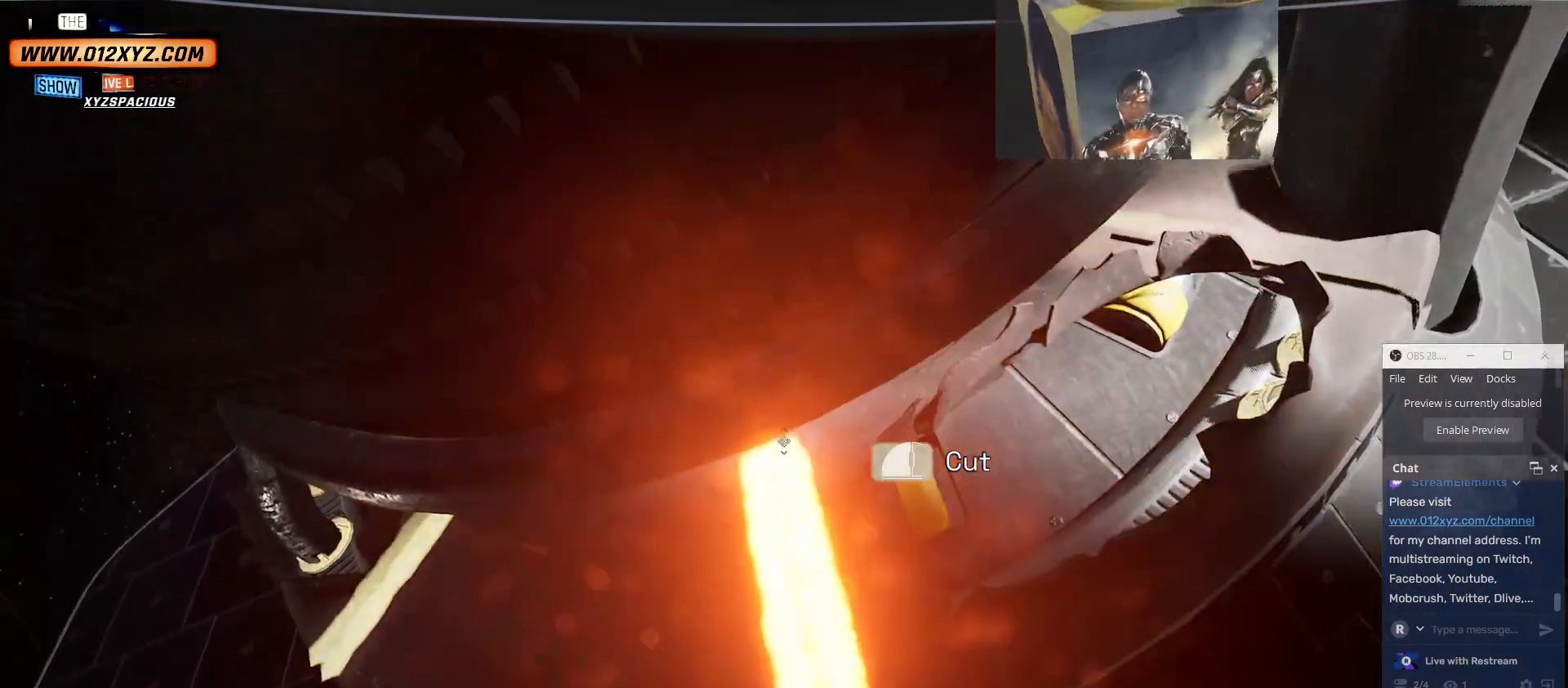
{"keys": [], "mouse": [], "events": [[433, "q", "up"]]}
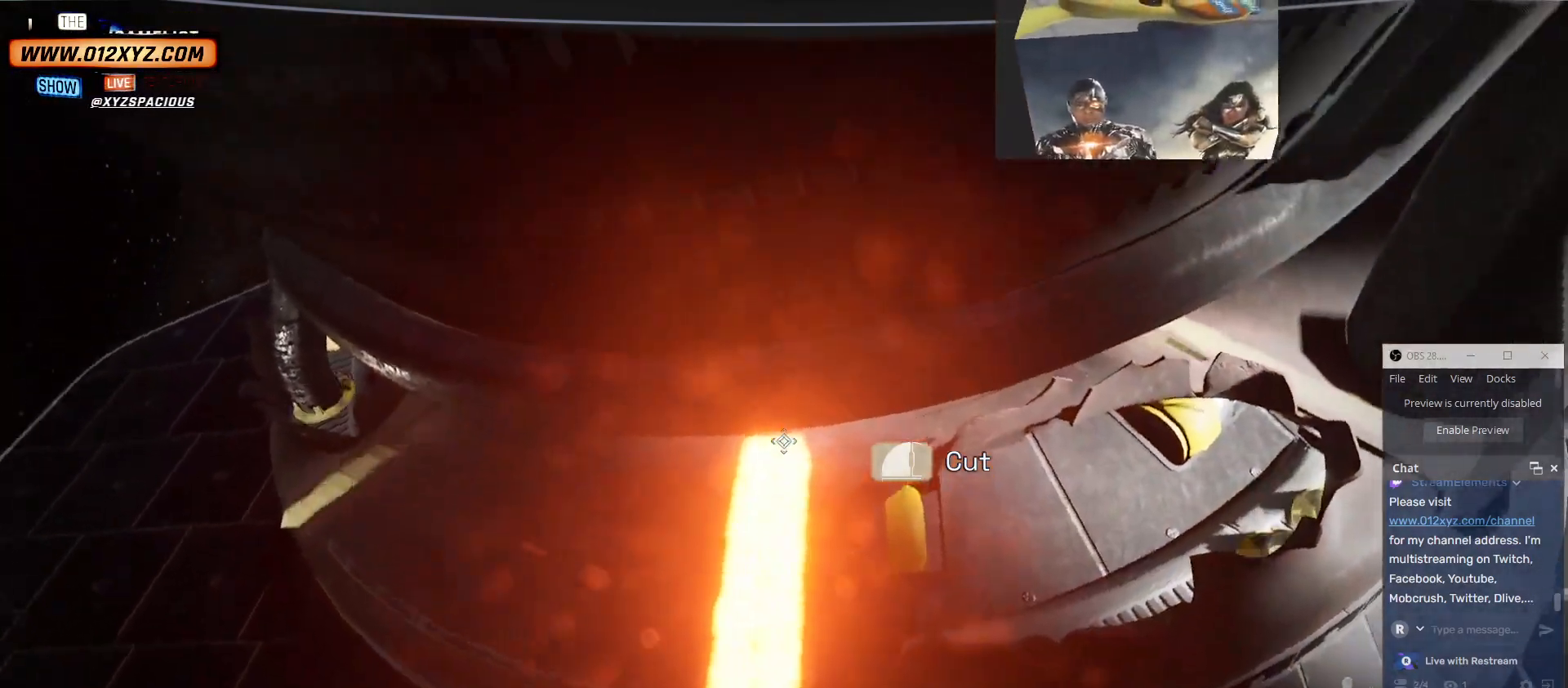
{"keys": ["a", "w"], "mouse": [], "events": [[133, "a", "down"], [400, "w", "down"]]}
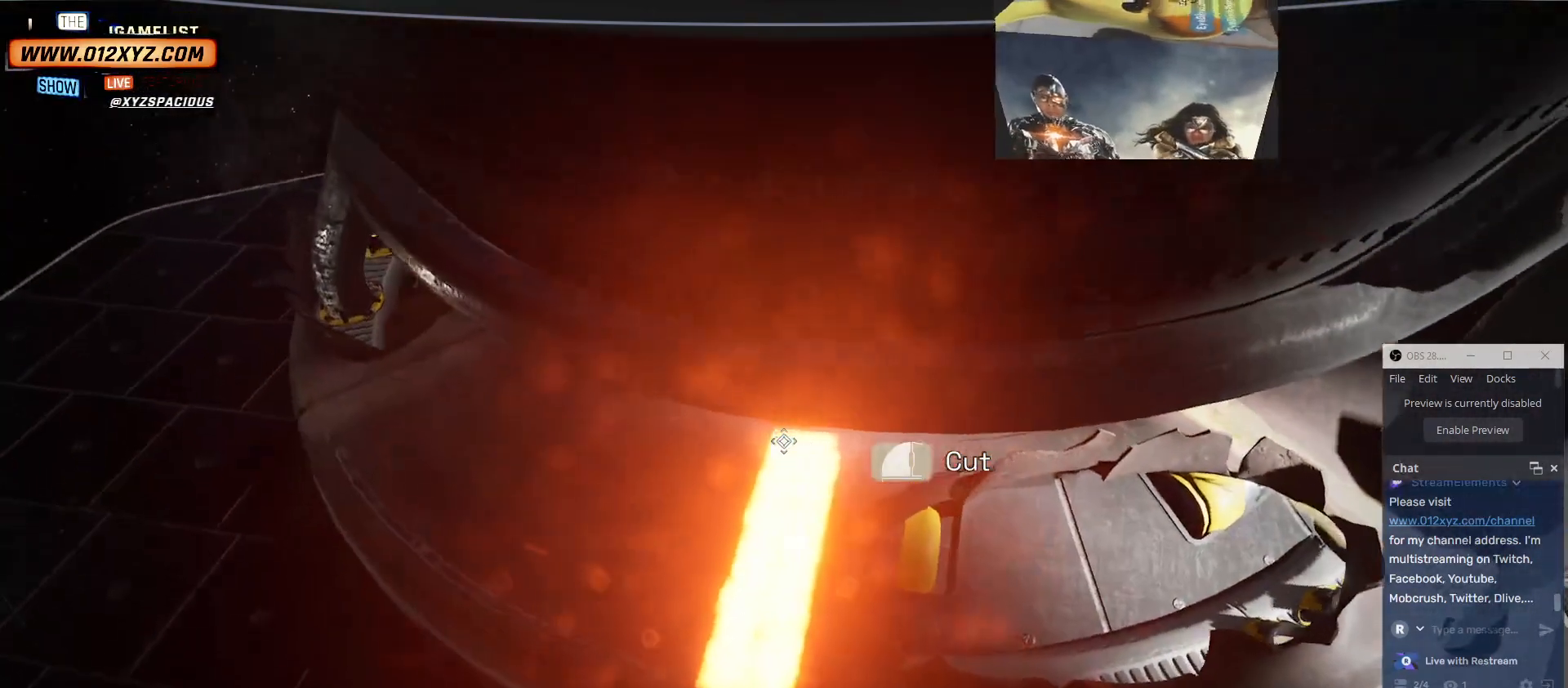
{"keys": [], "mouse": [], "events": [[67, "w", "up"], [100, "a", "up"], [300, "d", "down"], [433, "d", "up"]]}
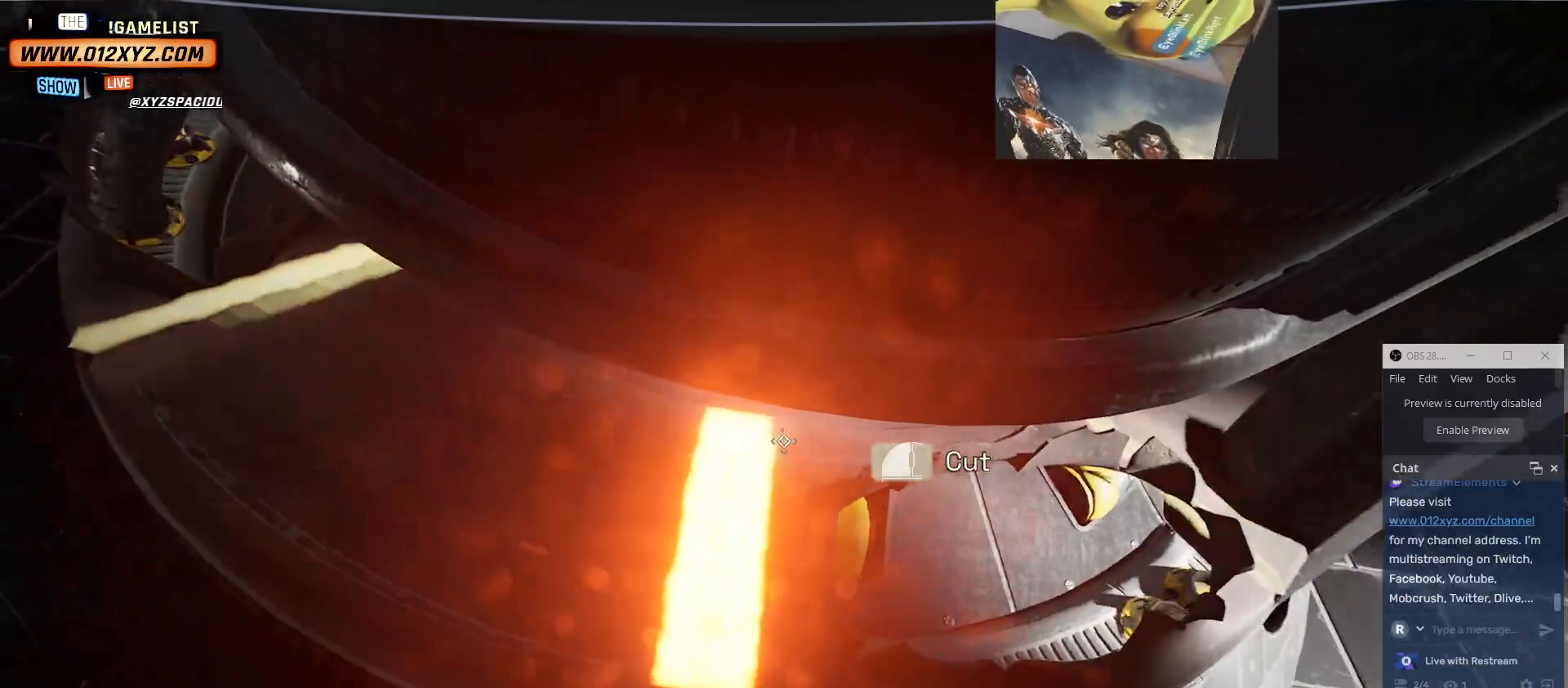
{"keys": [], "mouse": ["left"], "events": [[267, "mouse_left", "down"]]}
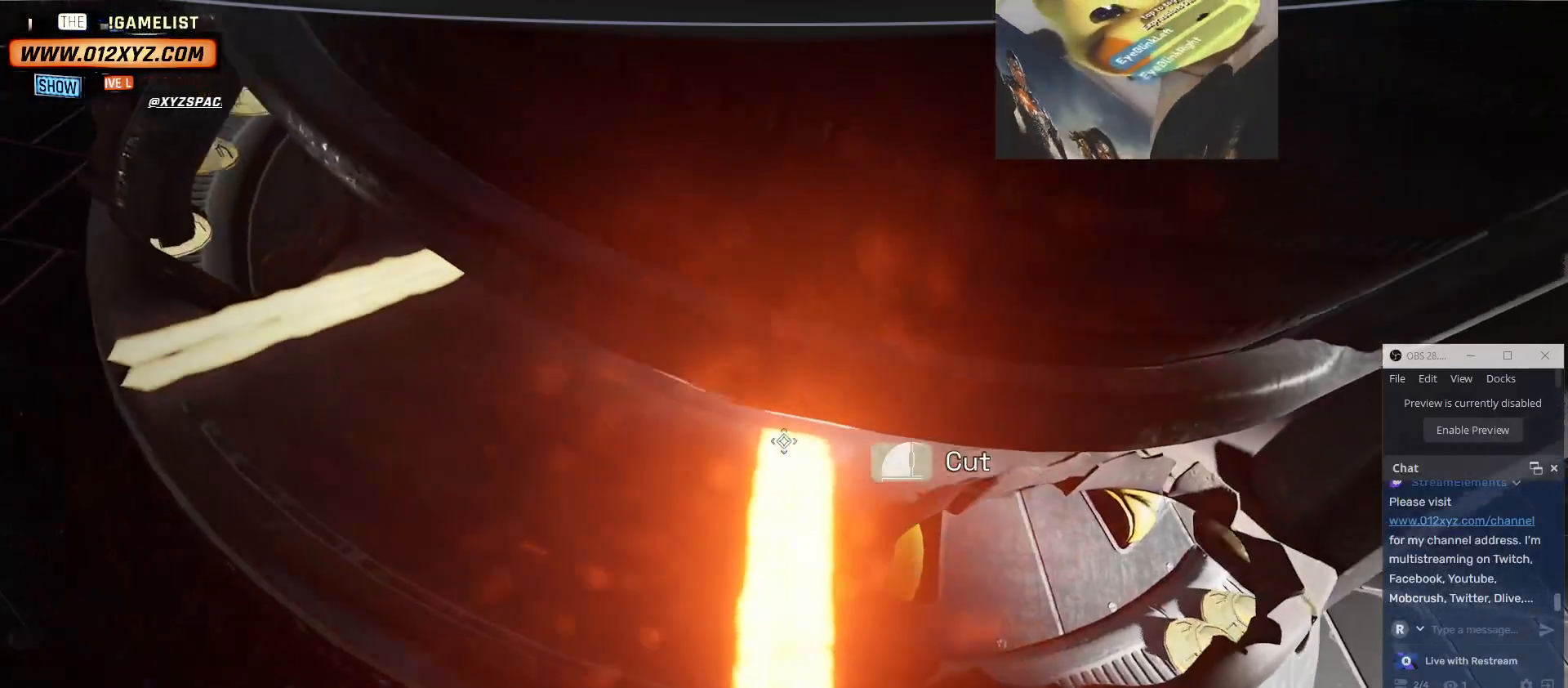
{"keys": [], "mouse": ["left"], "events": []}
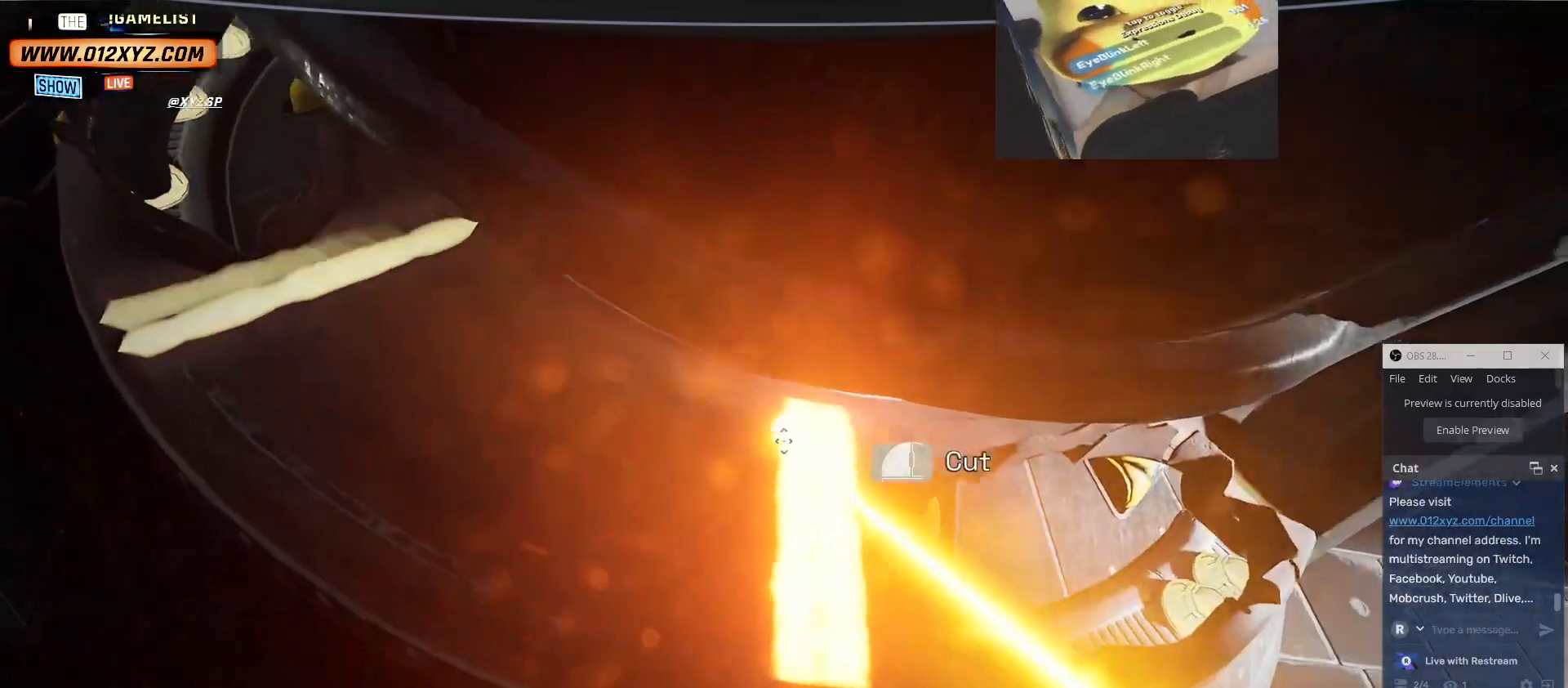
{"keys": [], "mouse": ["left"], "events": []}
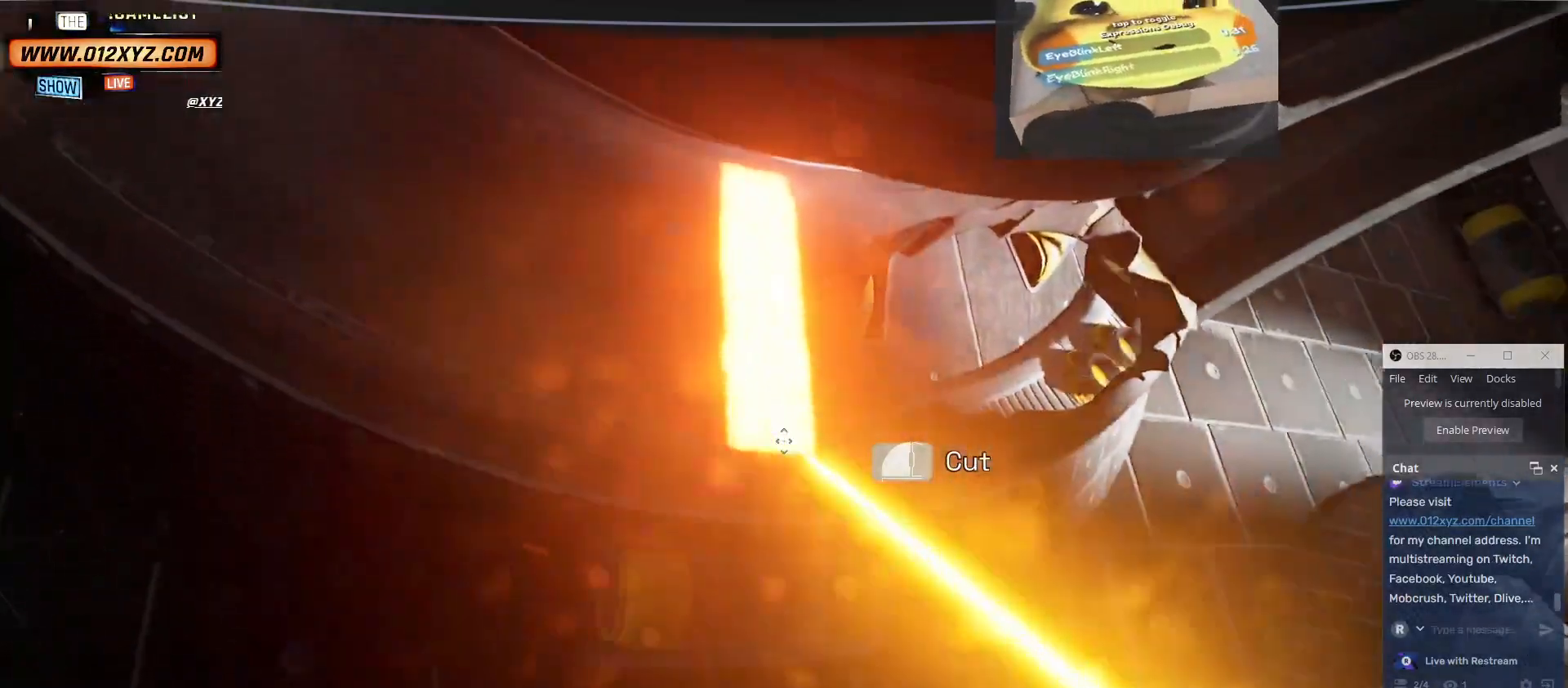
{"keys": ["a", "w"], "mouse": [], "events": [[133, "a", "down"], [167, "mouse_left", "up"], [300, "w", "down"]]}
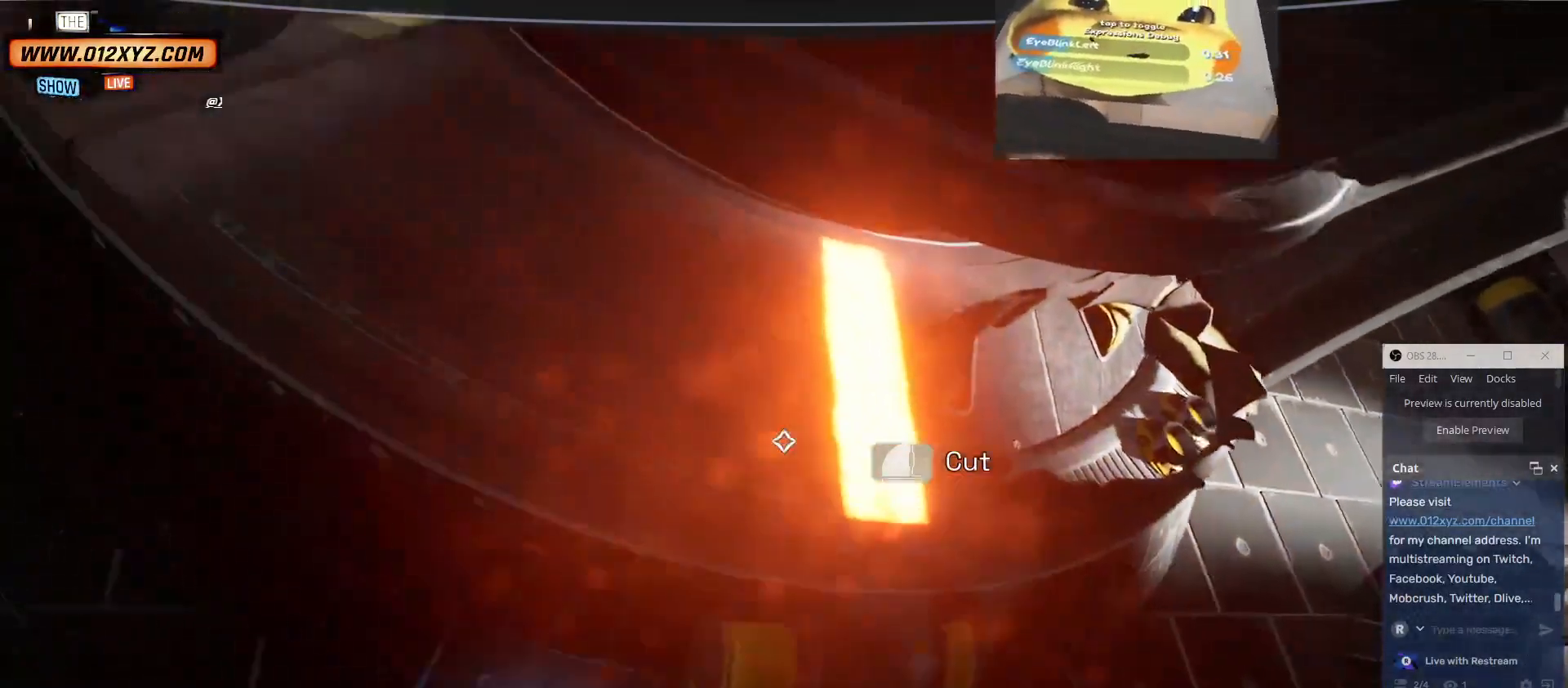
{"keys": [], "mouse": [], "events": [[367, "a", "up"], [400, "w", "up"]]}
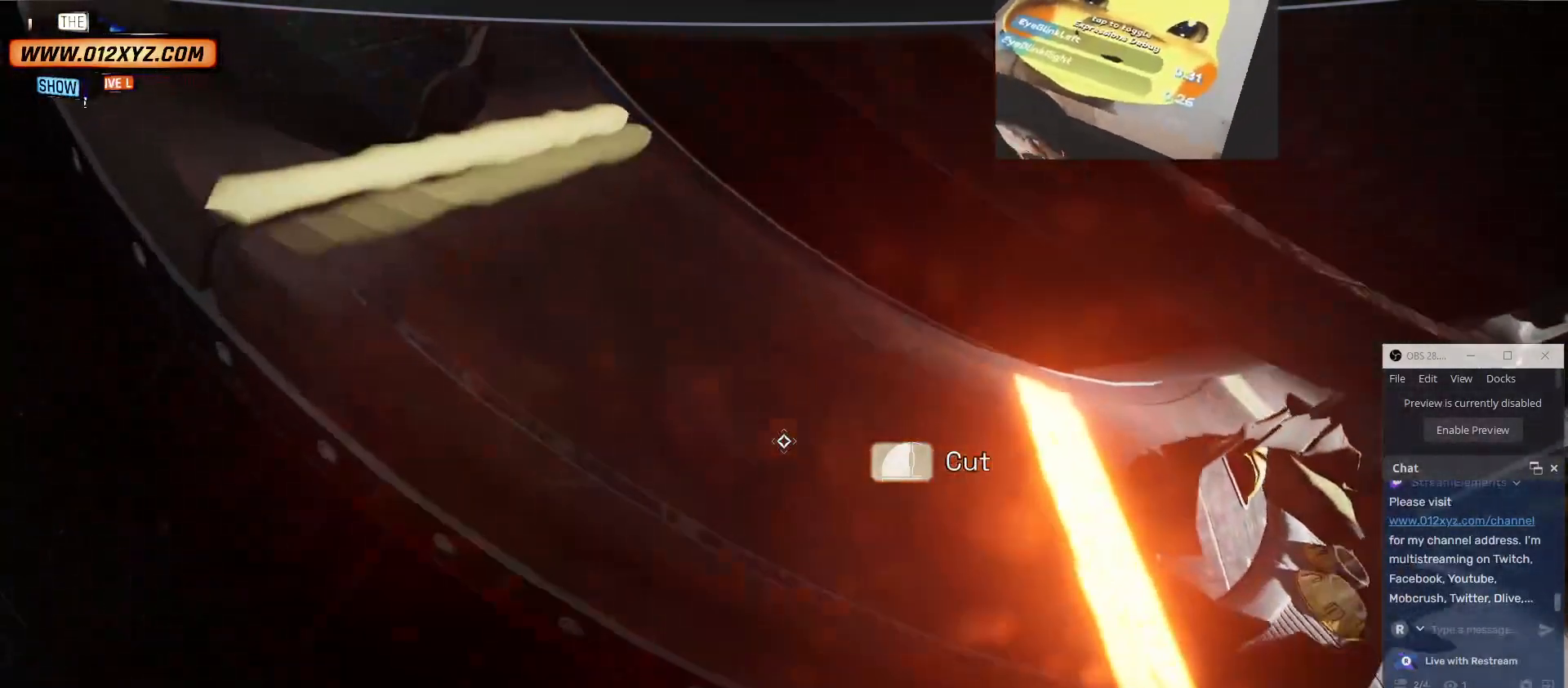
{"keys": [], "mouse": [], "events": [[100, "e", "down"], [233, "e", "up"]]}
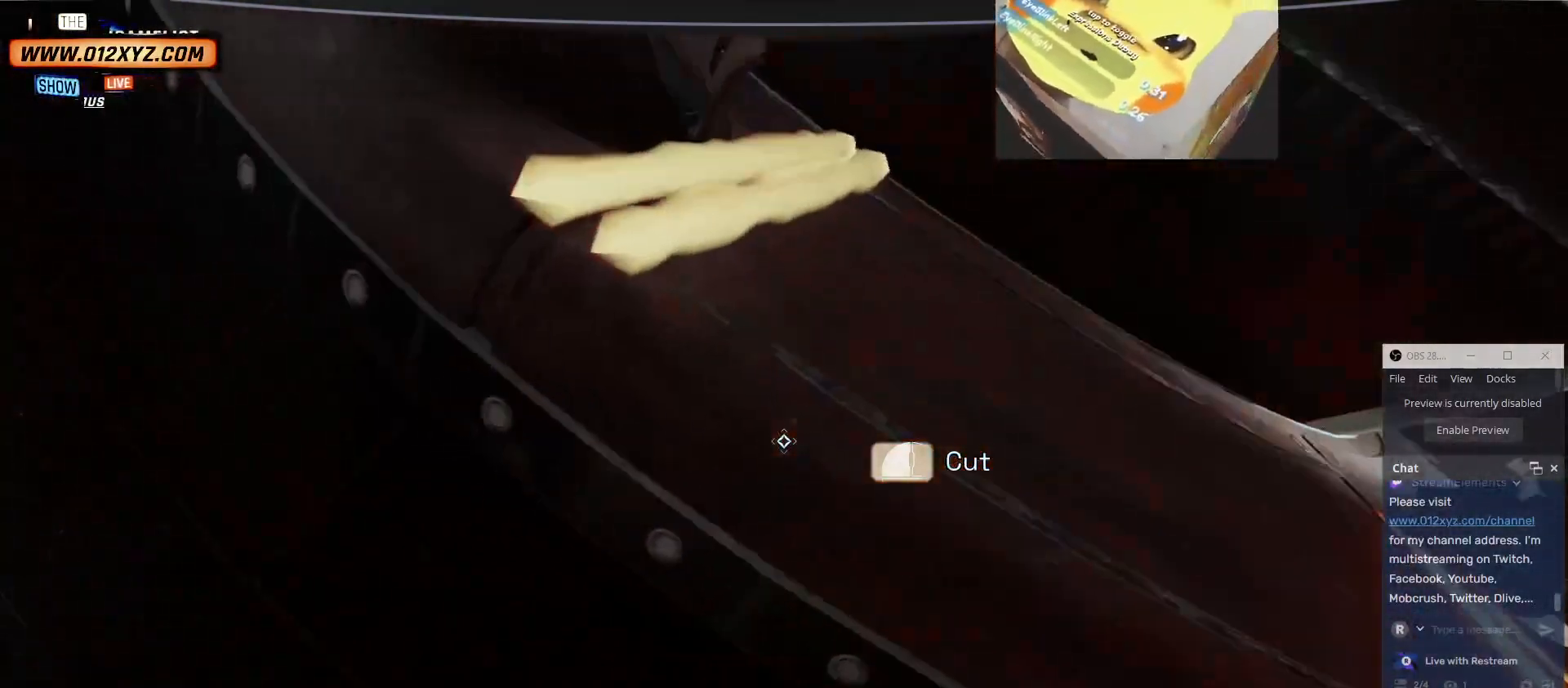
{"keys": ["d"], "mouse": [], "events": [[100, "d", "down"]]}
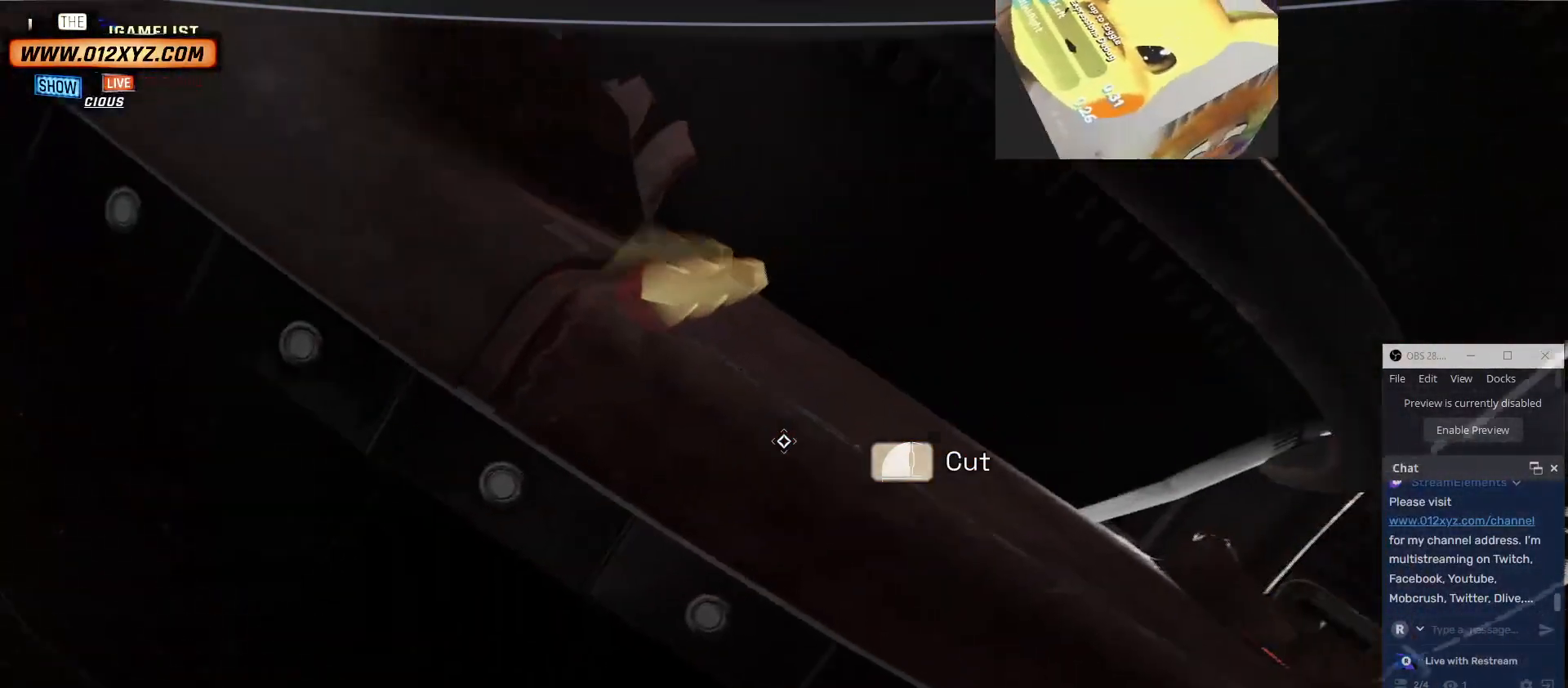
{"keys": [], "mouse": [], "events": [[33, "d", "up"]]}
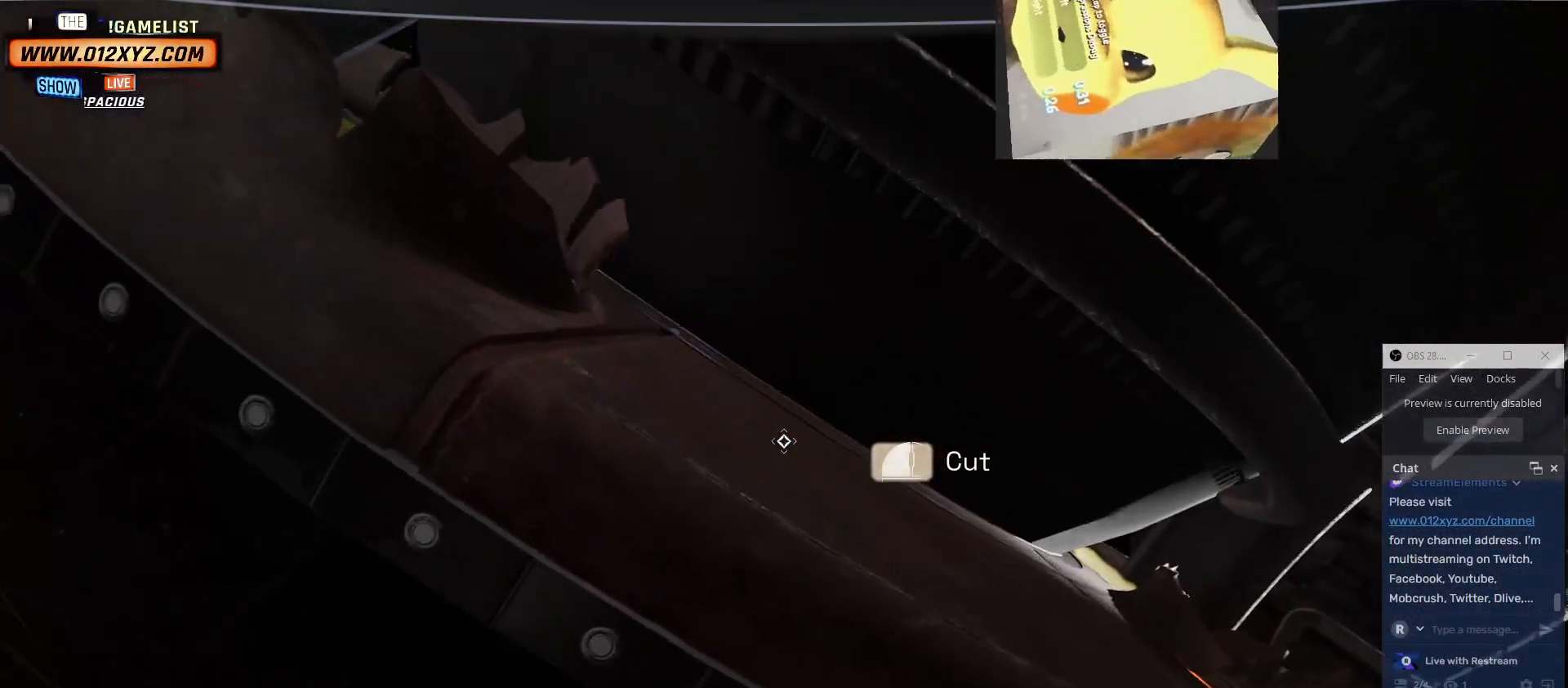
{"keys": ["e"], "mouse": [], "events": [[33, "e", "down"]]}
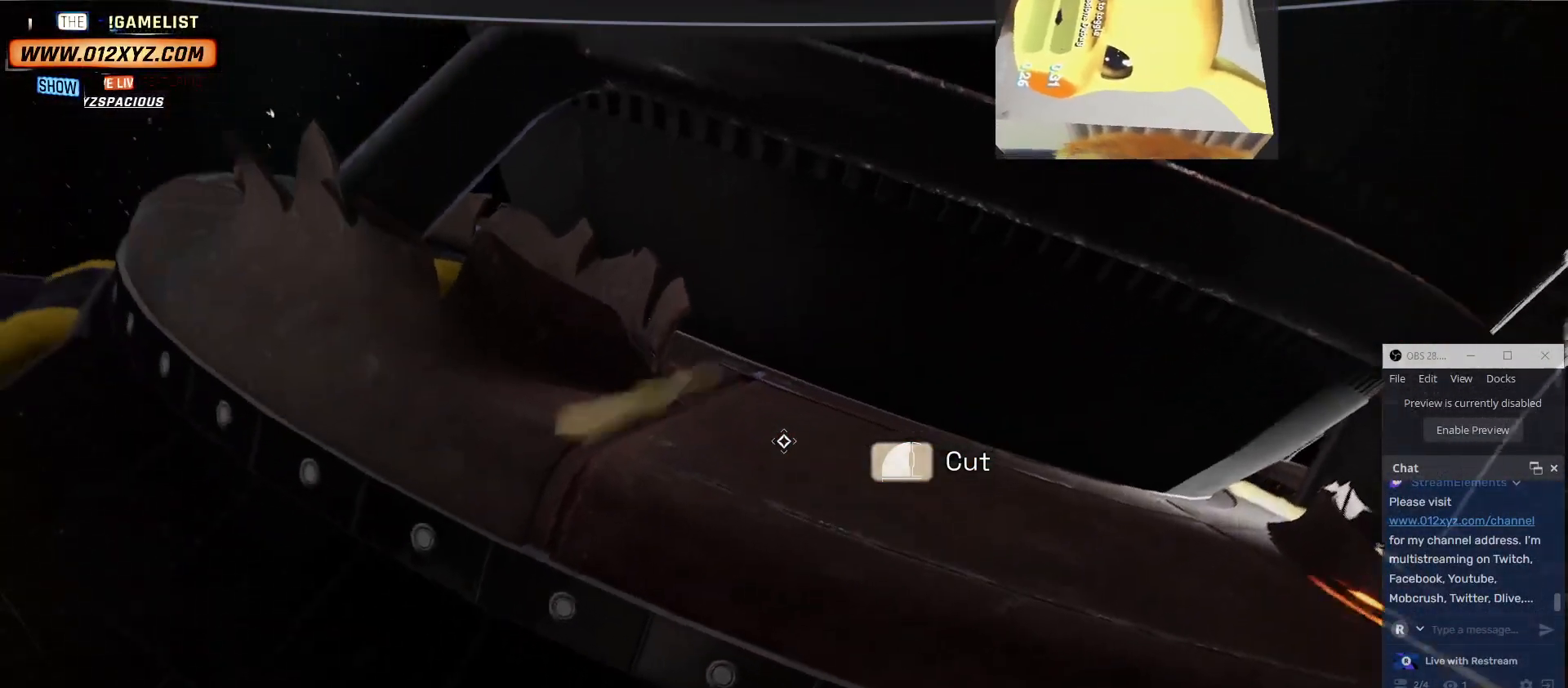
{"keys": [], "mouse": [], "events": [[33, "e", "up"]]}
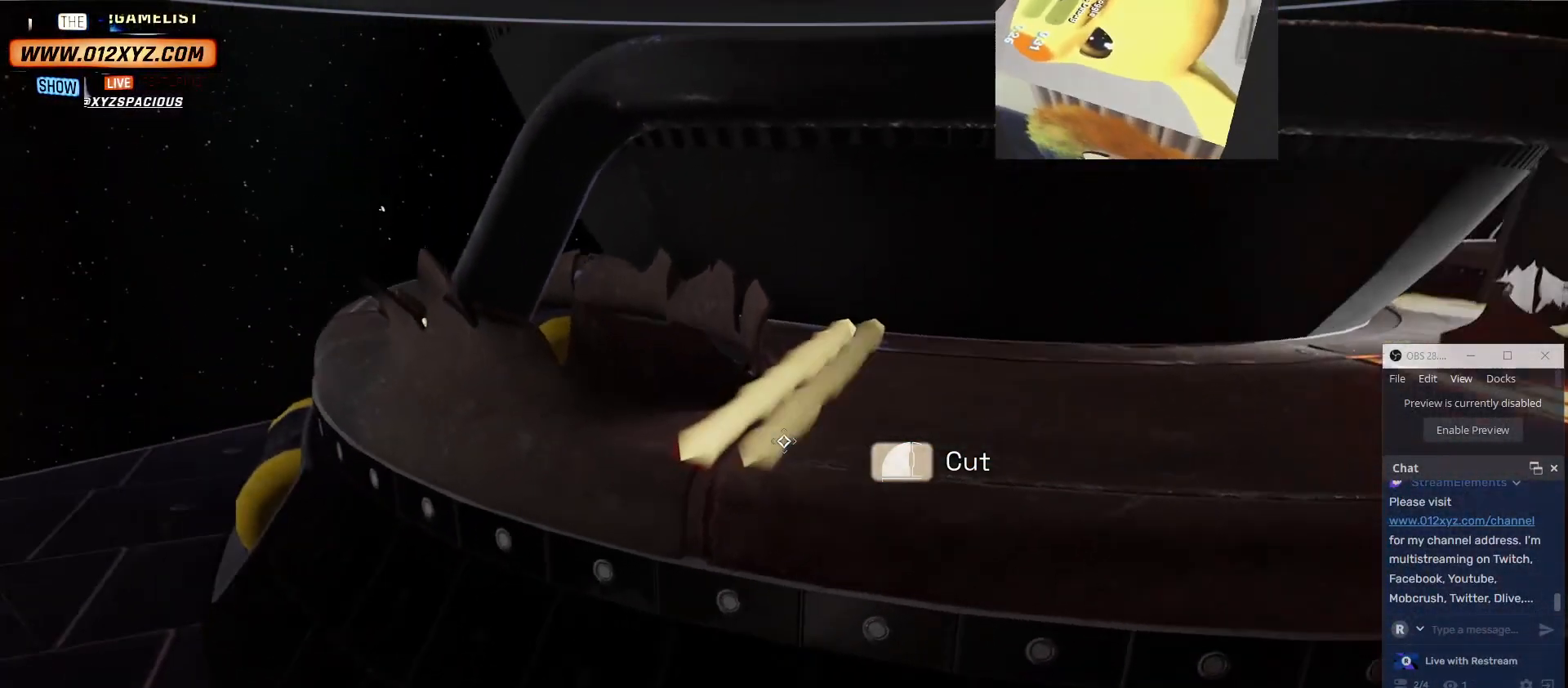
{"keys": [], "mouse": [], "events": [[167, "space", "down"], [367, "space", "up"], [400, "a", "down"], [500, "a", "up"]]}
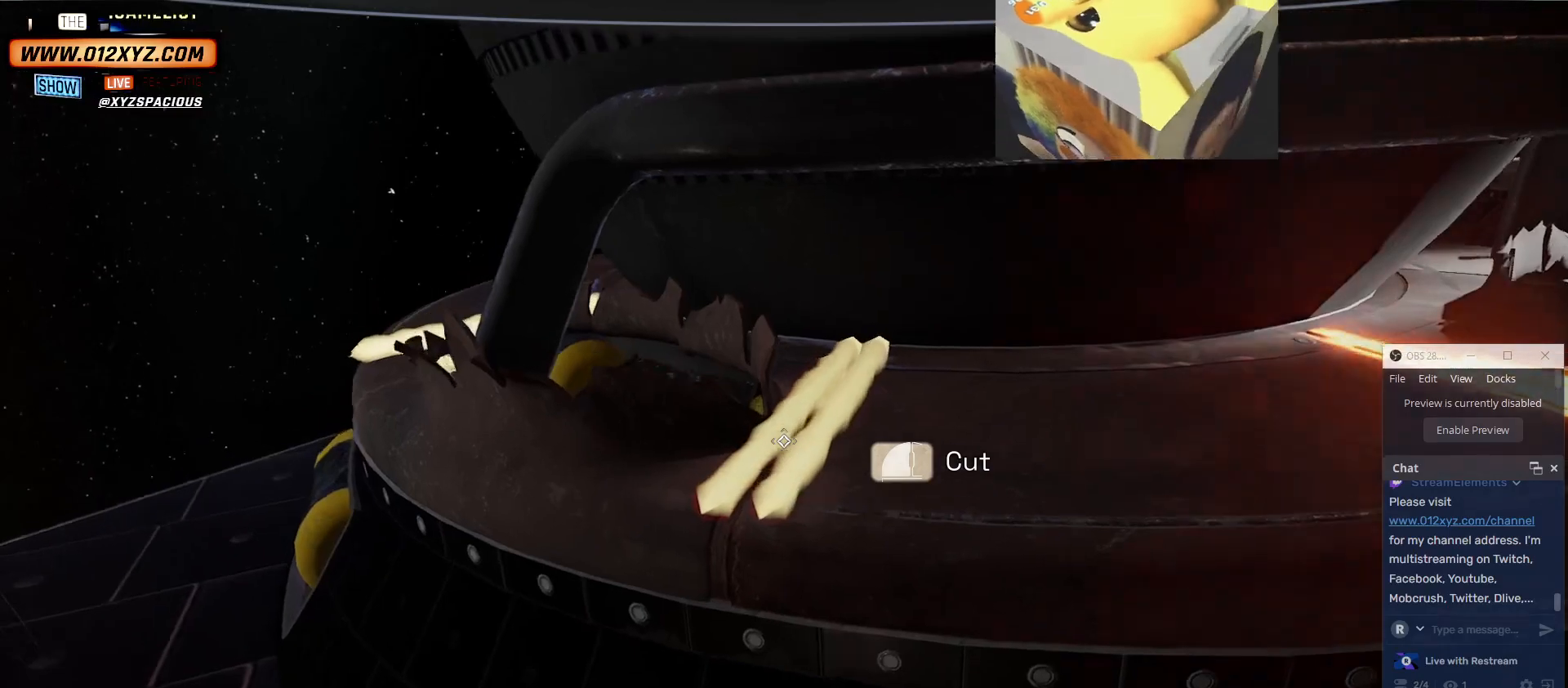
{"keys": [], "mouse": [], "events": []}
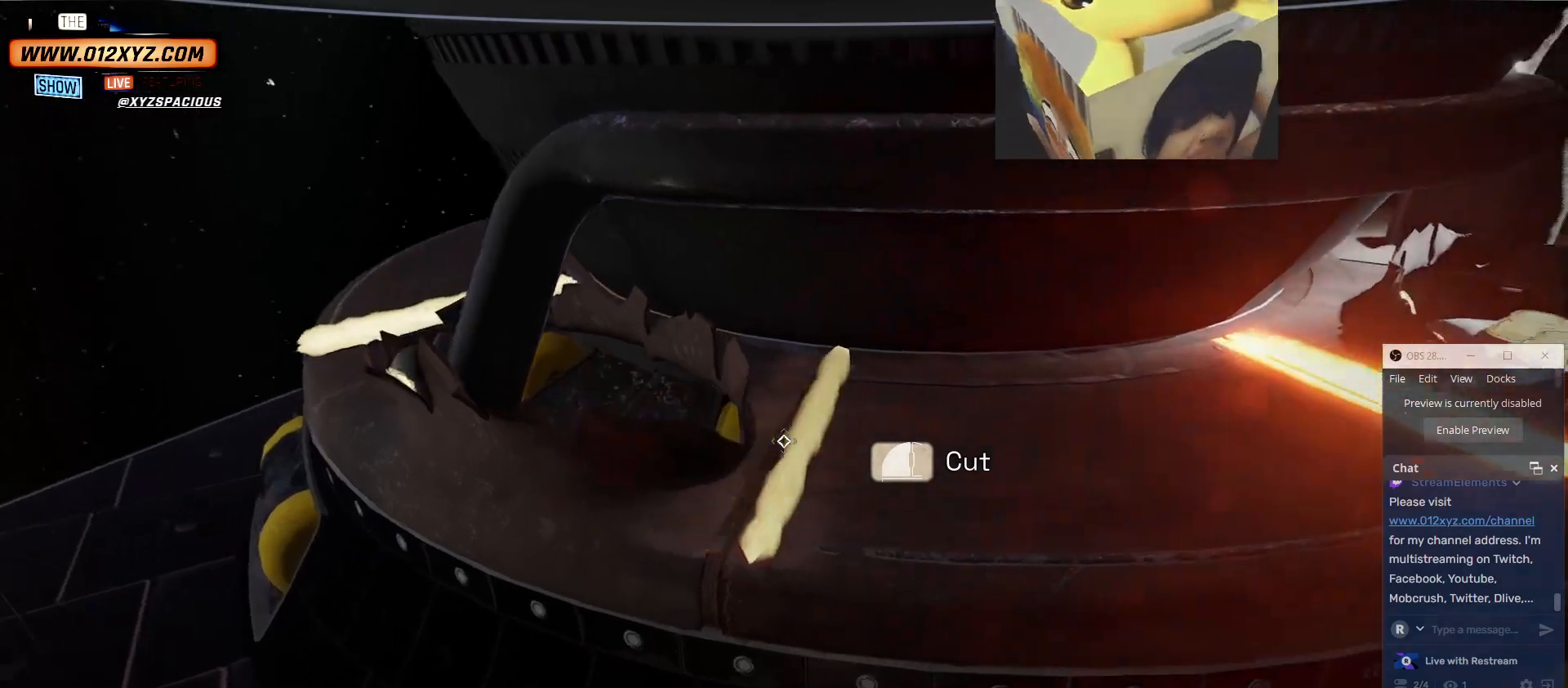
{"keys": [], "mouse": [], "events": []}
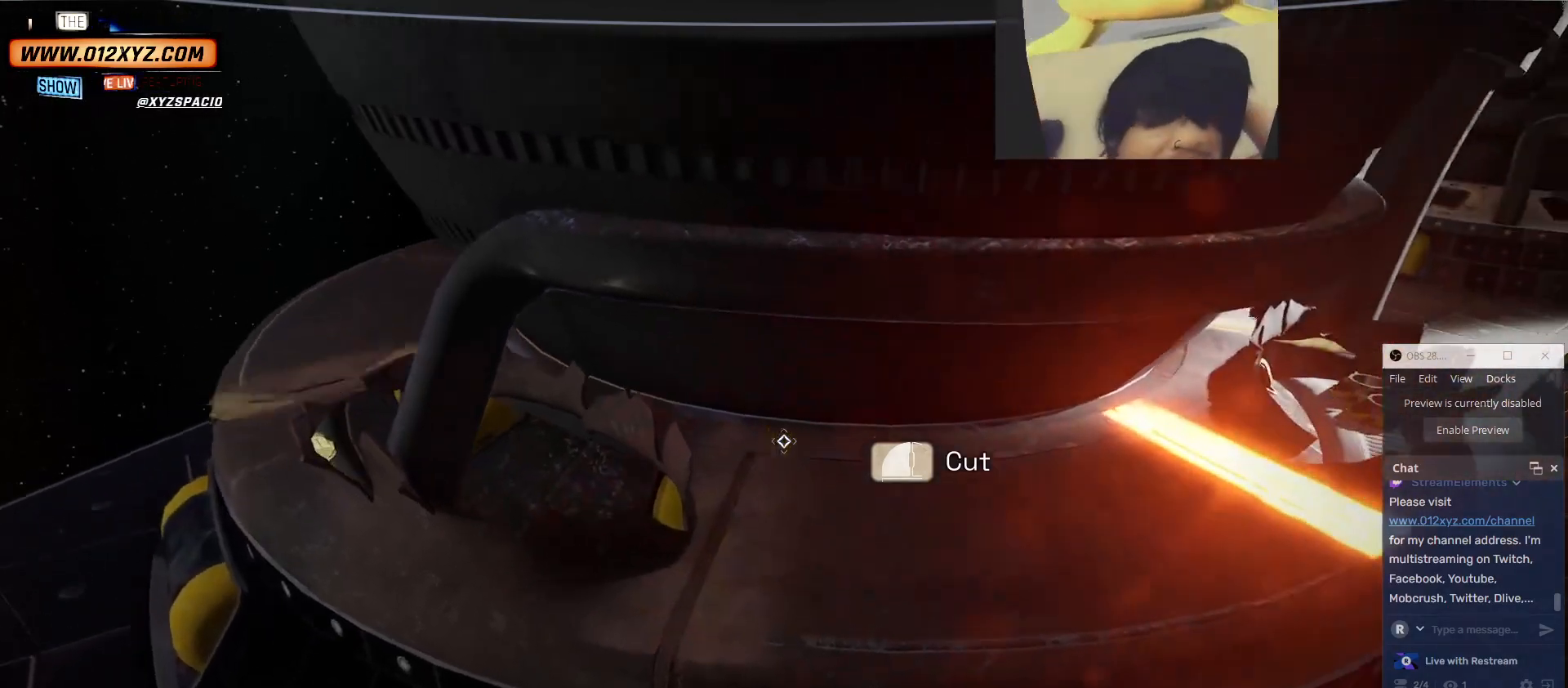
{"keys": [], "mouse": ["left"], "events": [[33, "mouse_left", "down"]]}
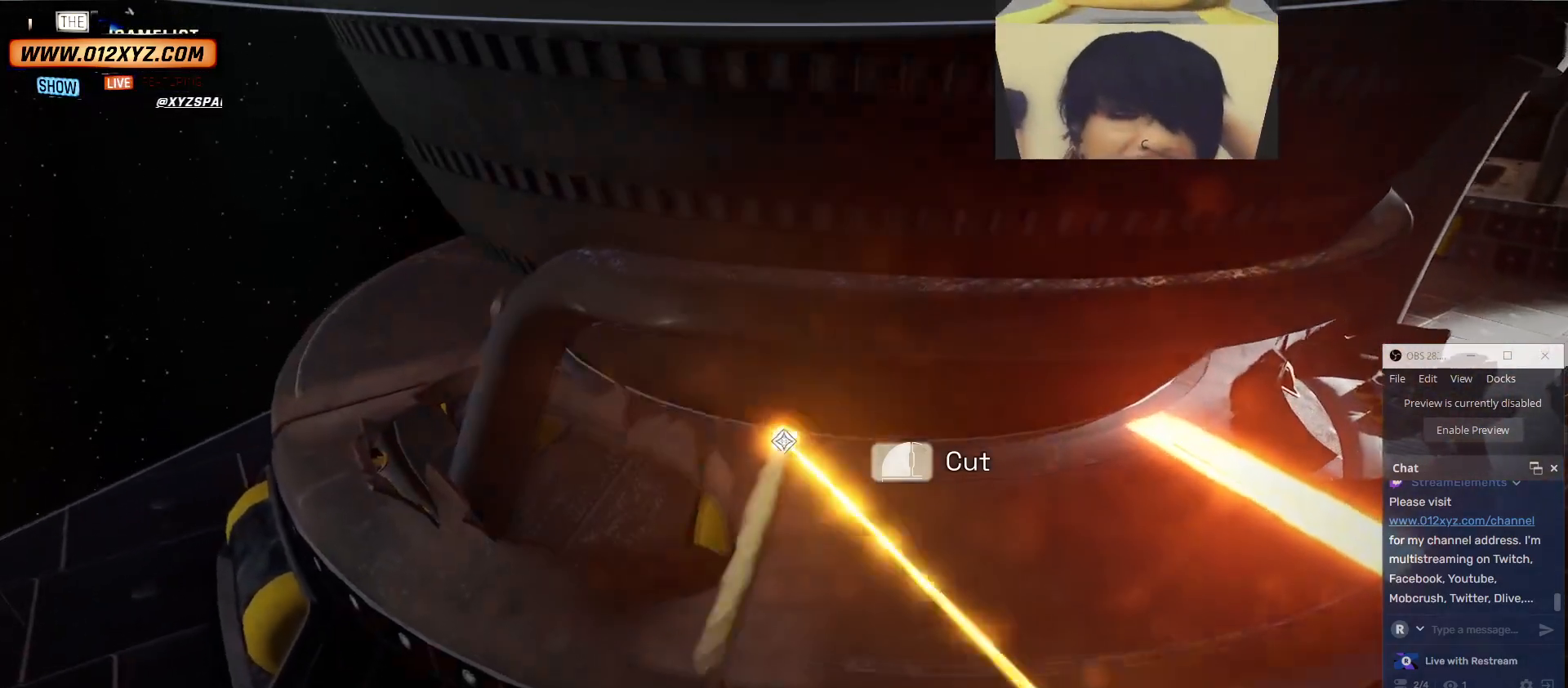
{"keys": [], "mouse": ["left"], "events": []}
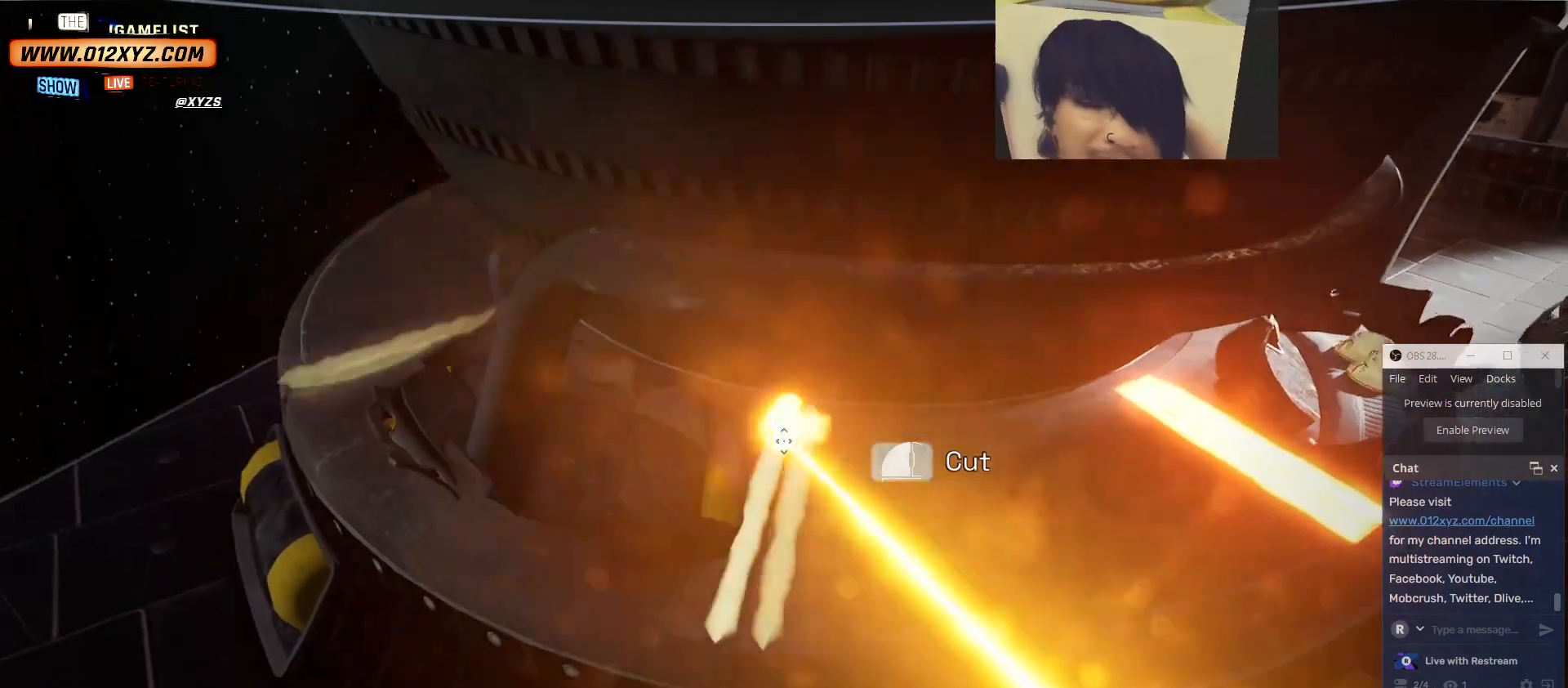
{"keys": [], "mouse": ["left"], "events": []}
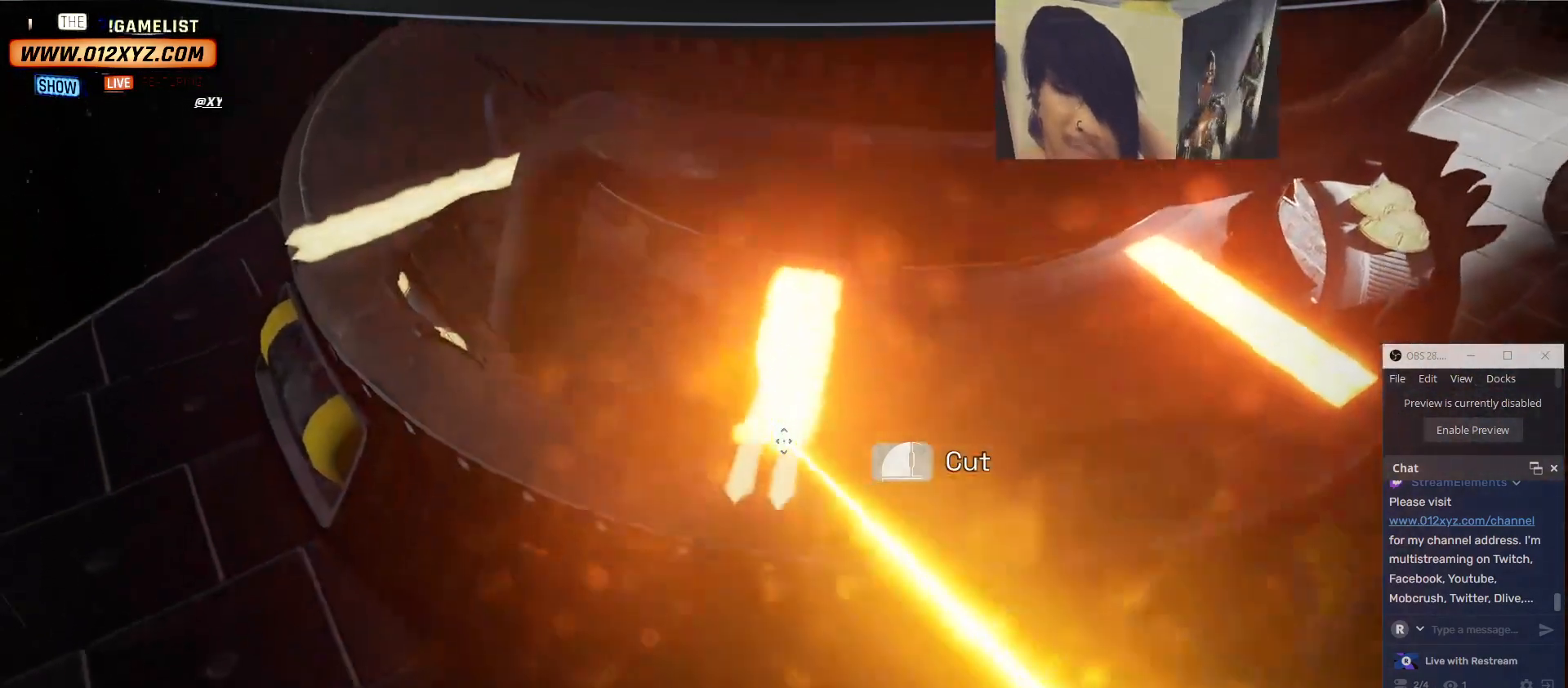
{"keys": [], "mouse": ["left"], "events": []}
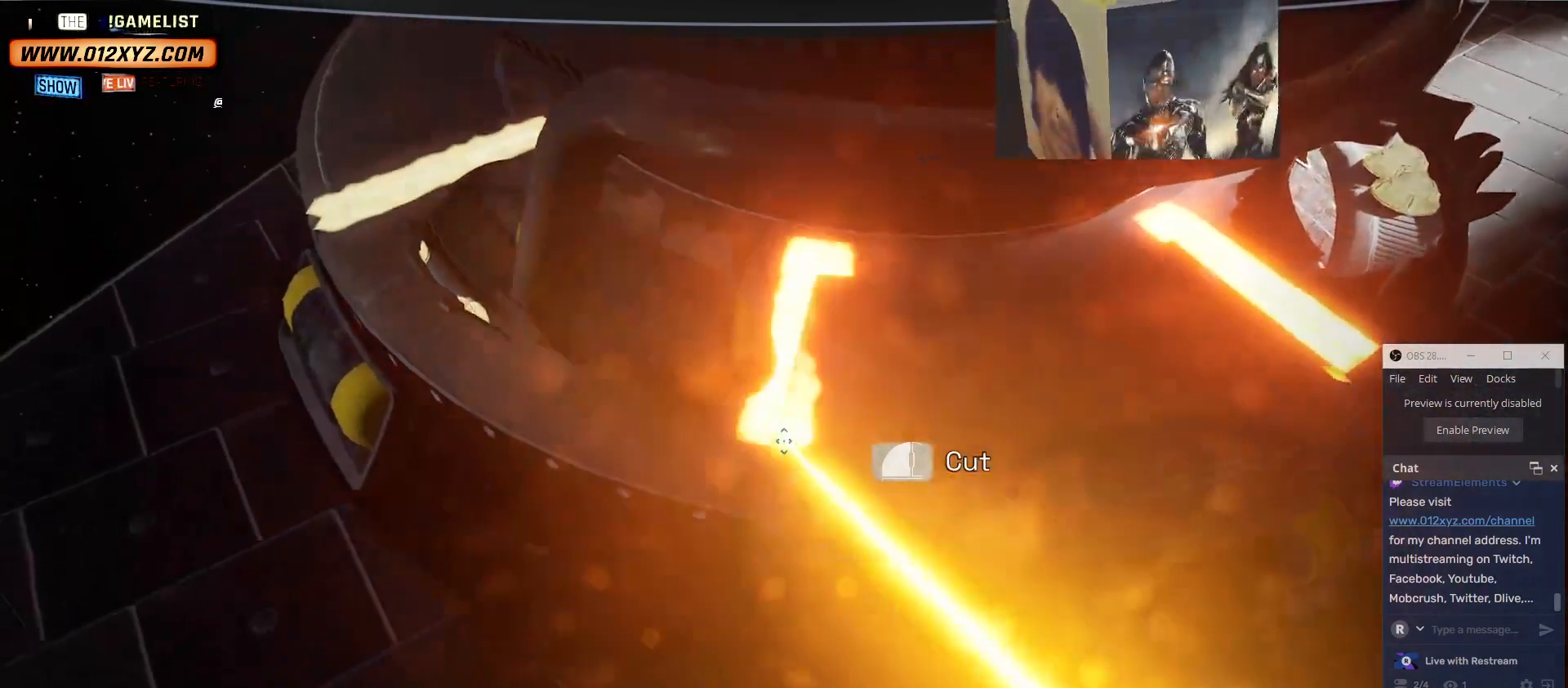
{"keys": [], "mouse": ["left"], "events": []}
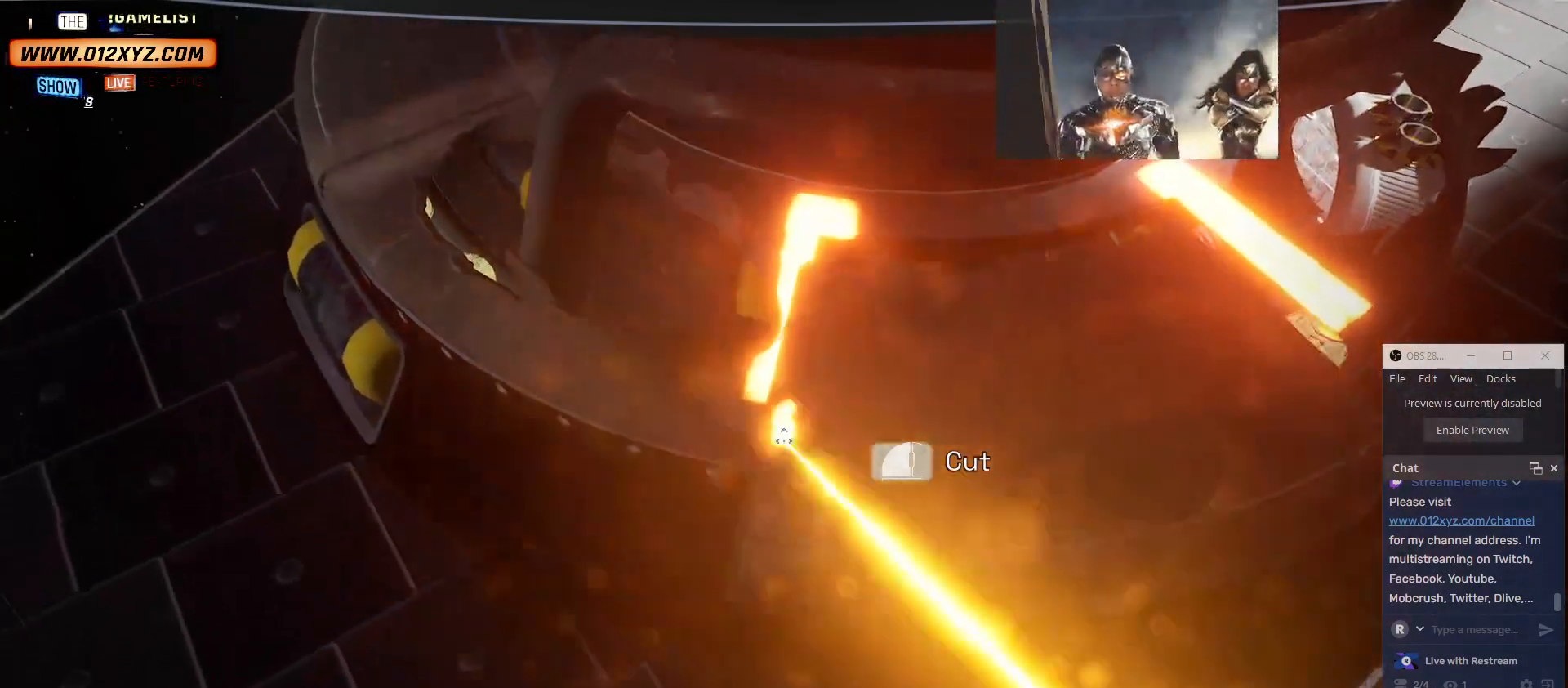
{"keys": [], "mouse": ["left"], "events": []}
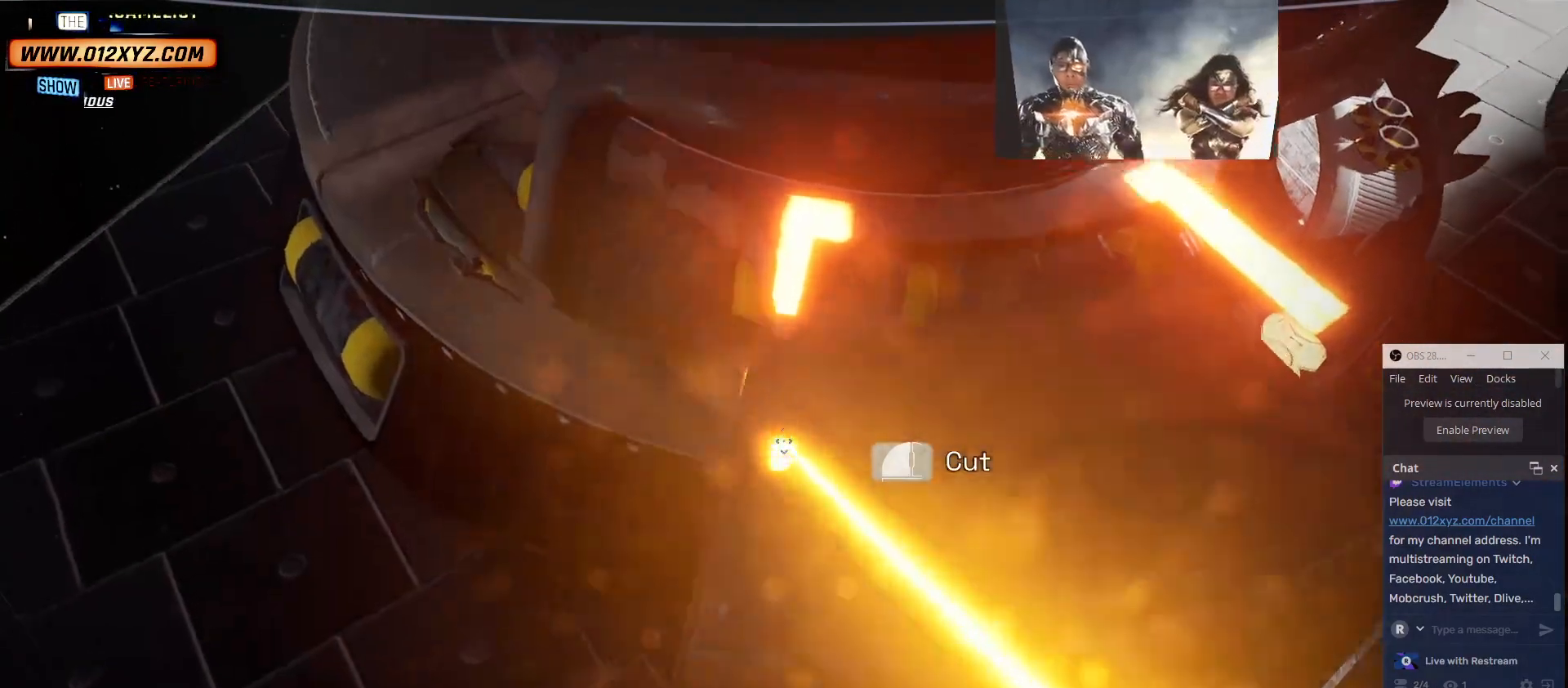
{"keys": [], "mouse": ["left"], "events": []}
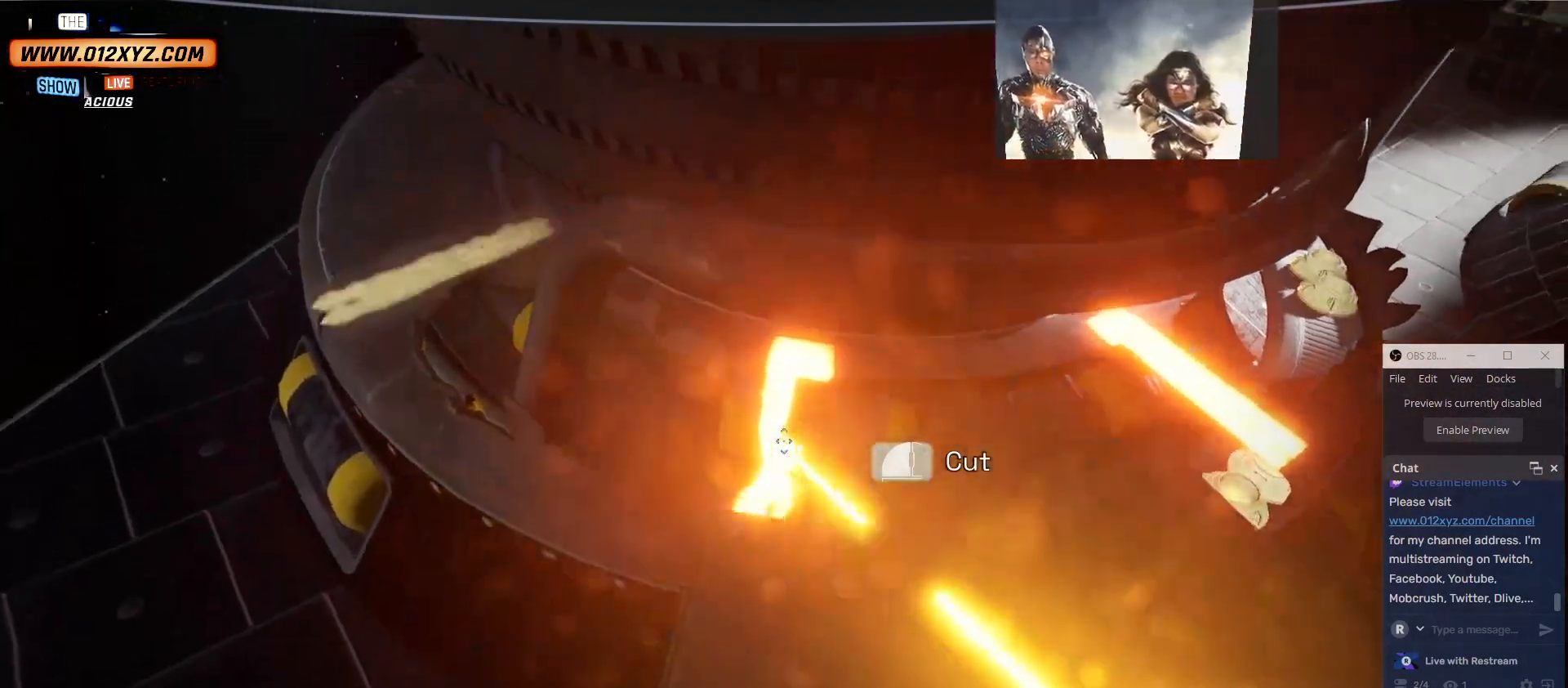
{"keys": [], "mouse": [], "events": [[100, "mouse_left", "up"]]}